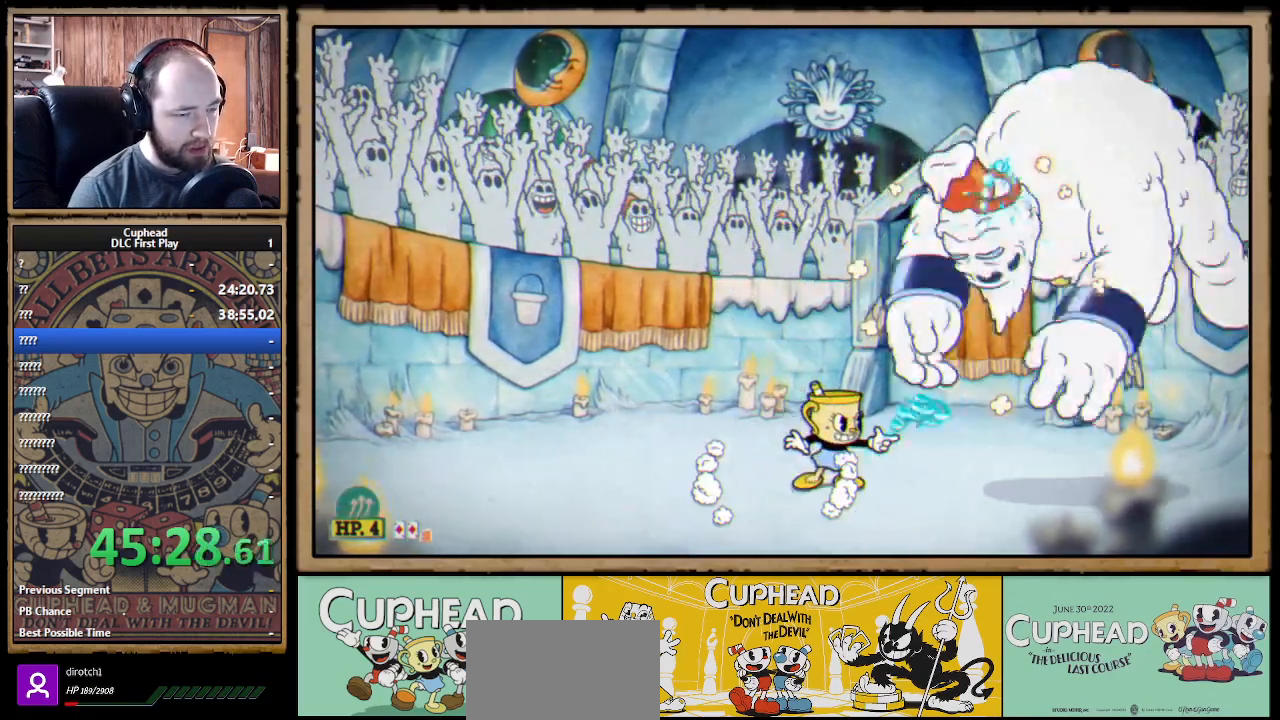
Gameplay with a controller (Xbox layout); each line is a JSON object with the inputs held at the frame after it. "events" lists button and stick changes between this image and that frame as [ms after this image, input, new state], when the widget could be followed in between.
{"buttons": ["X", "R1"], "left_stick": "center", "right_stick": "center", "events": [[383, "R1", "down"]]}
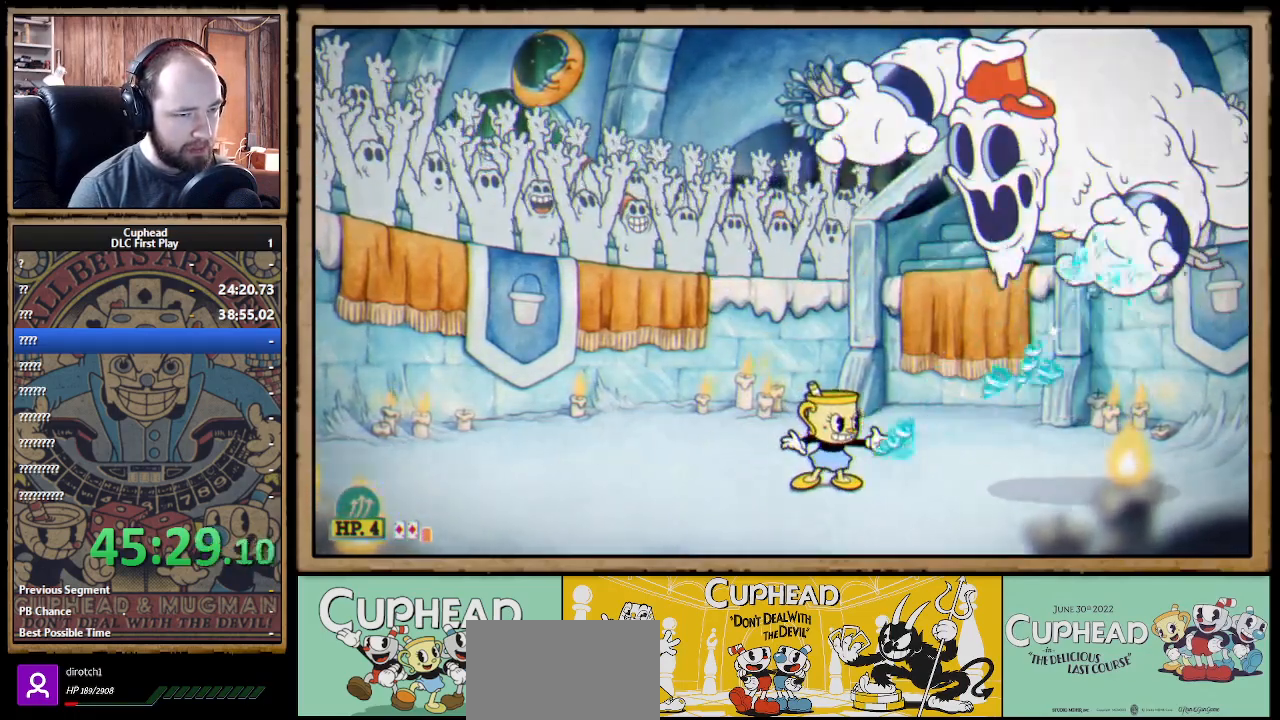
{"buttons": ["X", "R1"], "left_stick": "center", "right_stick": "center", "events": []}
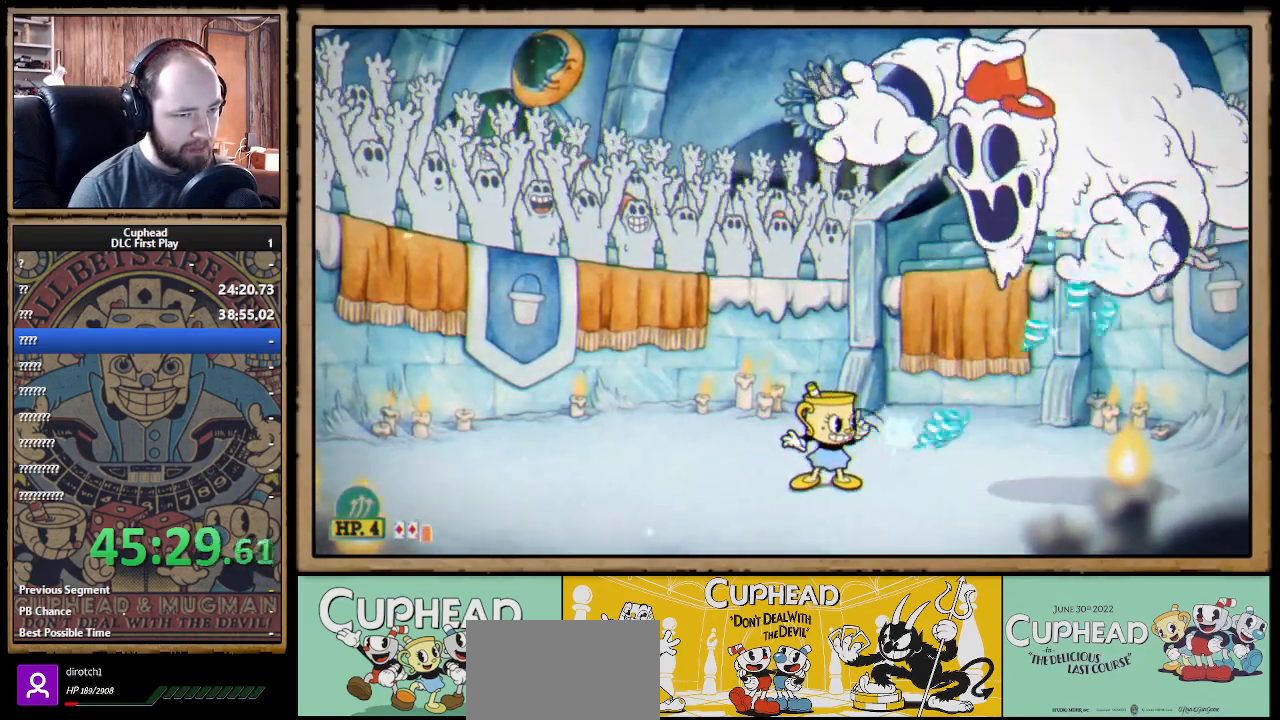
{"buttons": ["X", "R1"], "left_stick": "center", "right_stick": "center", "events": []}
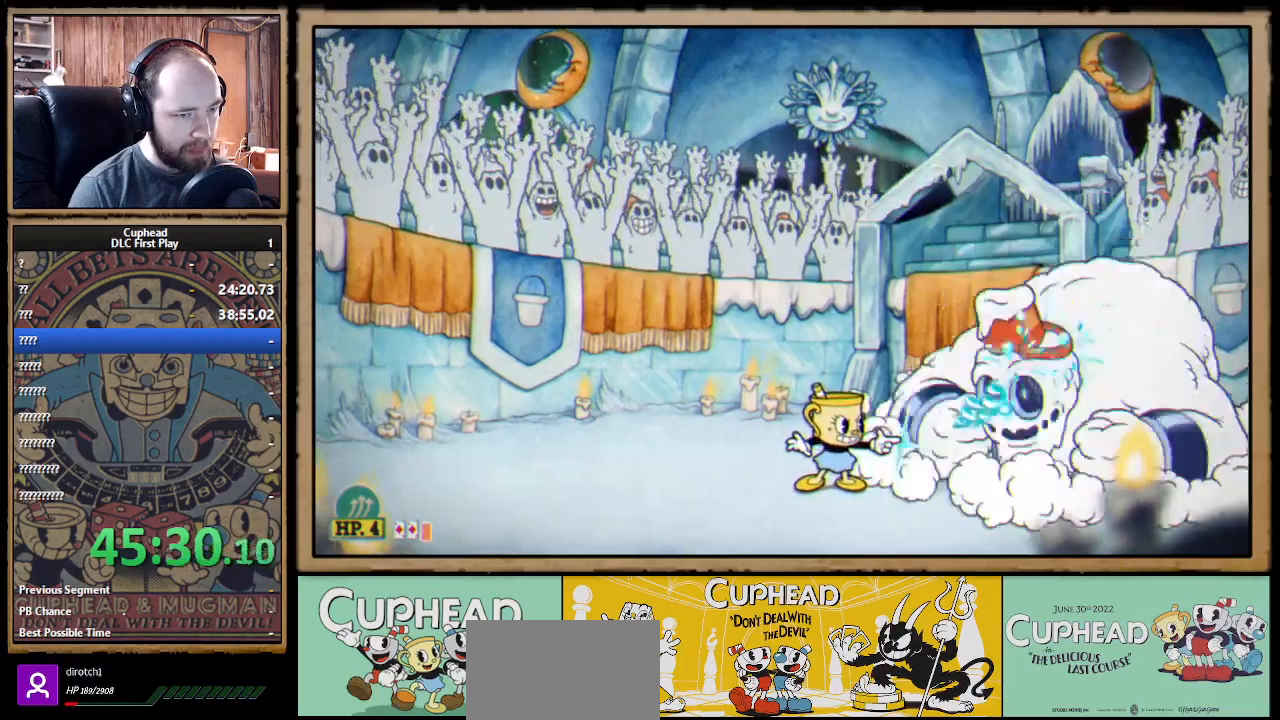
{"buttons": ["X", "R1"], "left_stick": "center", "right_stick": "center", "events": []}
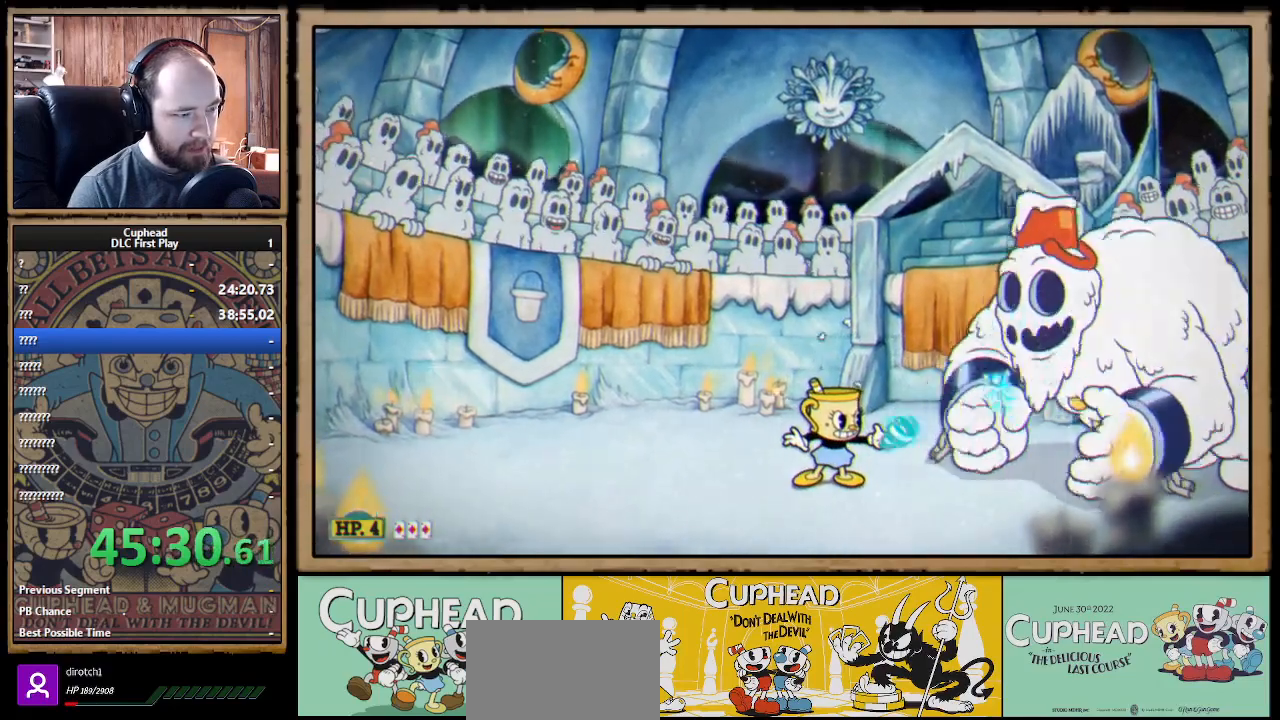
{"buttons": ["X", "Y"], "left_stick": "center", "right_stick": "center", "events": [[283, "R1", "up"], [333, "left_stick", "right"], [383, "A", "down"], [417, "left_stick", "center"], [450, "A", "up"], [450, "Y", "down"]]}
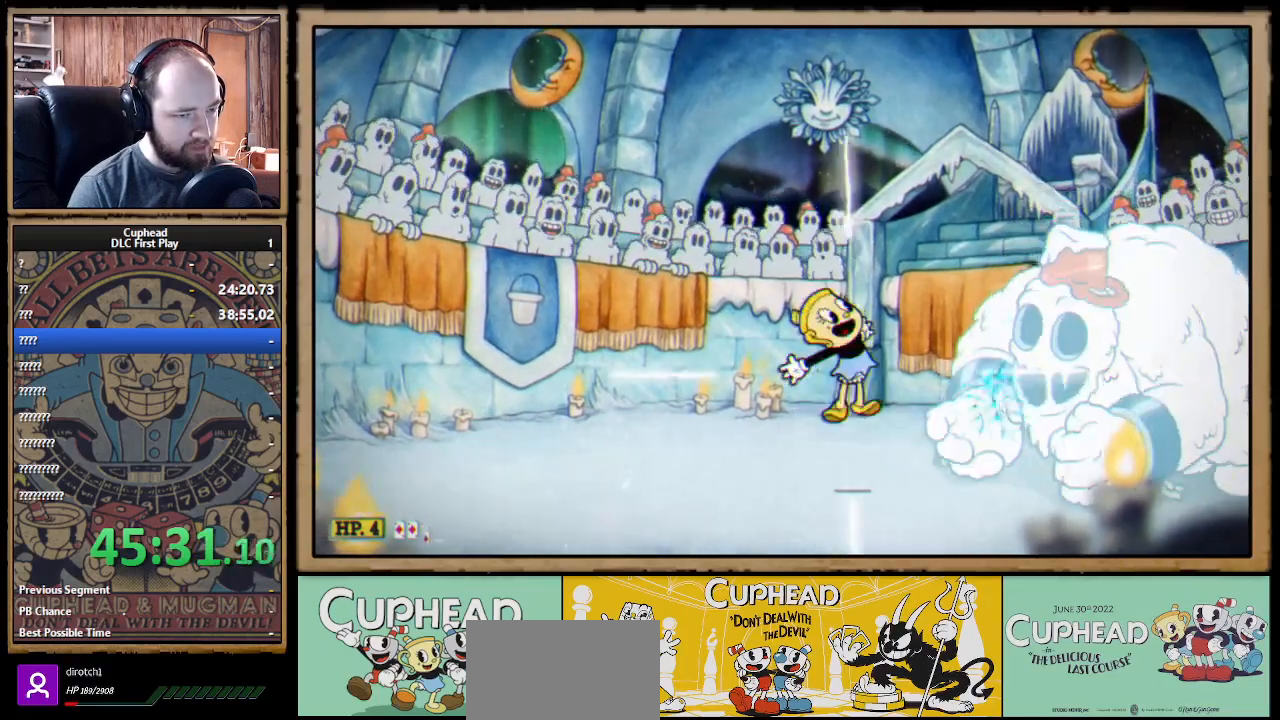
{"buttons": ["X"], "left_stick": "right", "right_stick": "center", "events": [[17, "L1", "down"], [17, "Y", "up"], [83, "L1", "up"], [133, "L1", "down"], [217, "L1", "up"], [417, "left_stick", "right"]]}
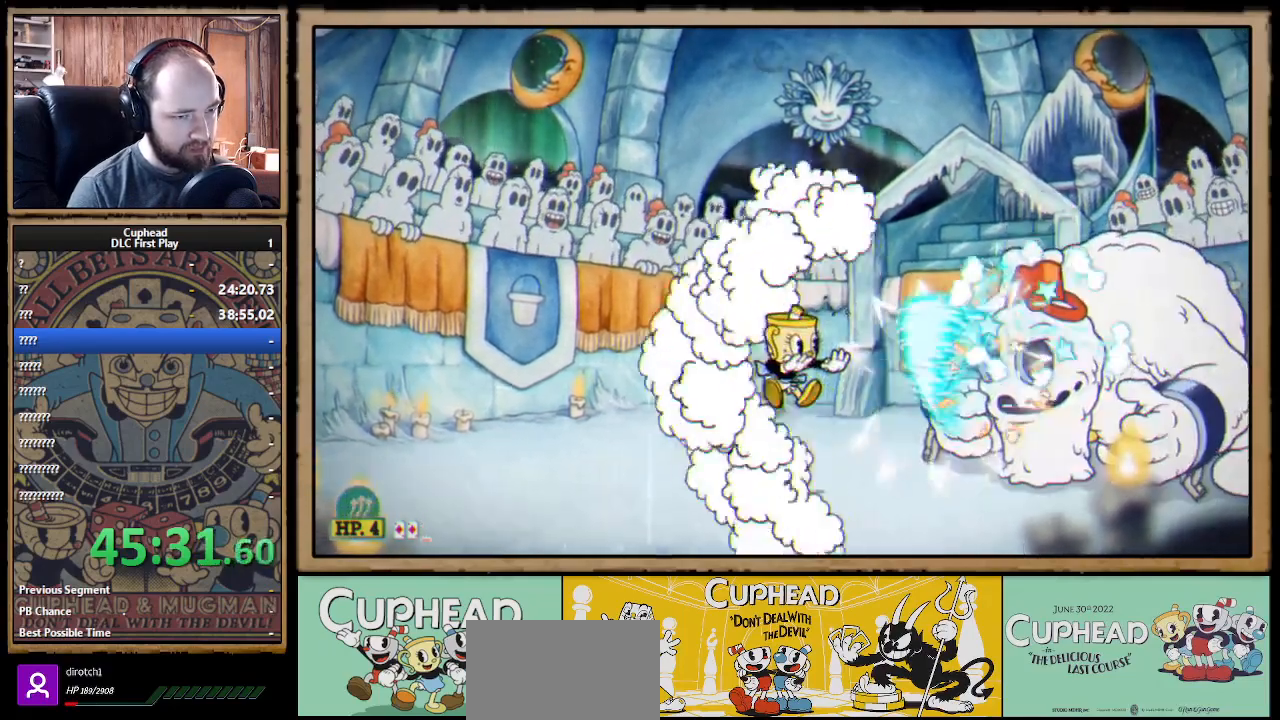
{"buttons": ["X"], "left_stick": "center", "right_stick": "center", "events": [[33, "left_stick", "center"], [117, "left_stick", "right"], [283, "left_stick", "center"]]}
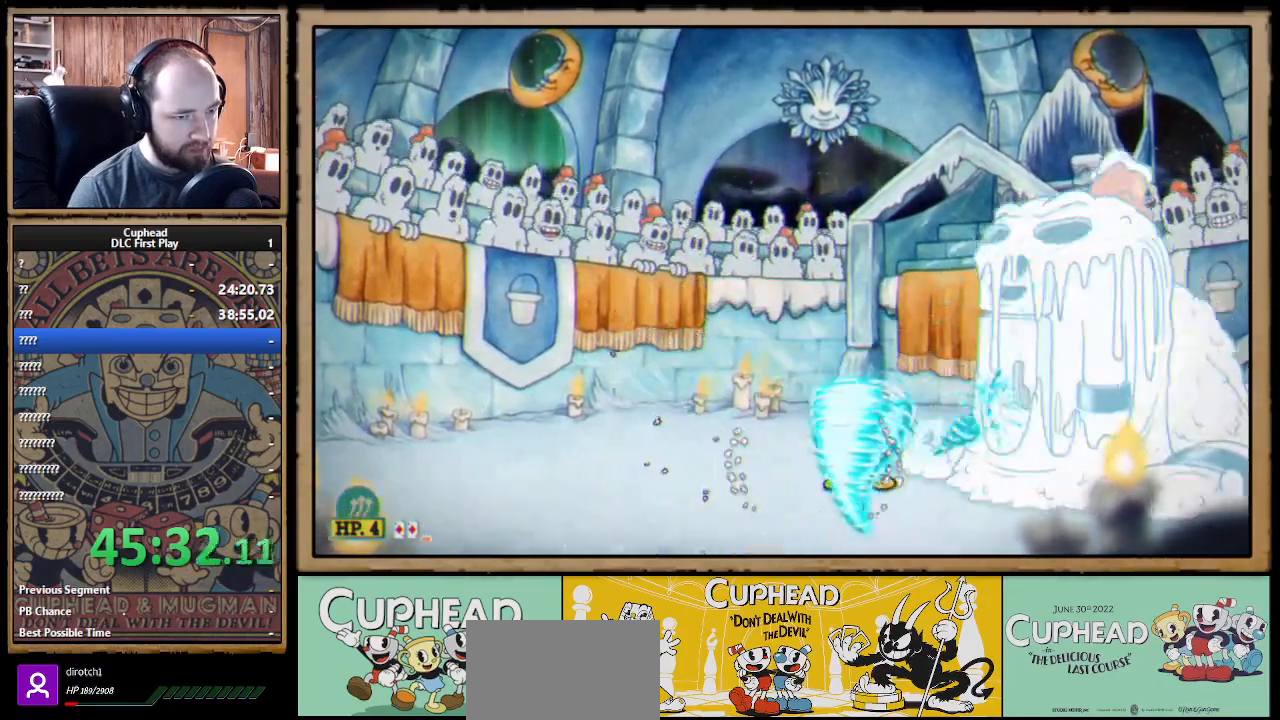
{"buttons": ["X"], "left_stick": "center", "right_stick": "center", "events": []}
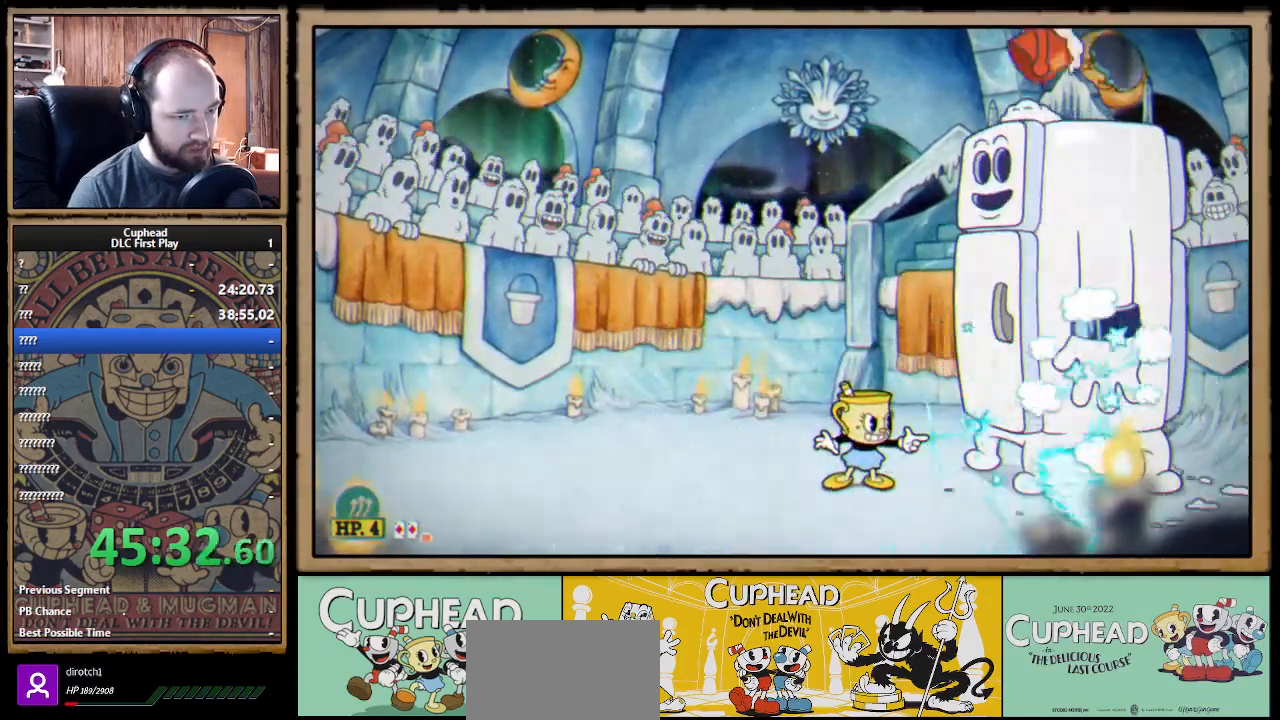
{"buttons": ["X"], "left_stick": "center", "right_stick": "center", "events": []}
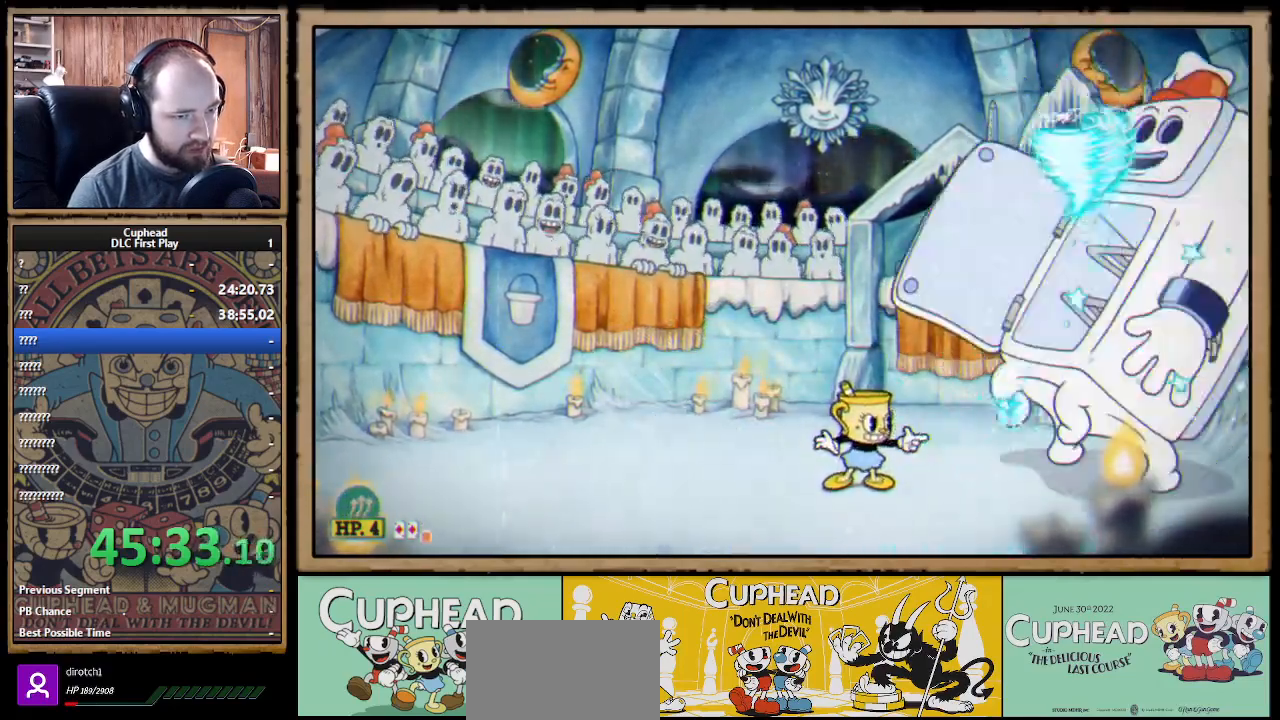
{"buttons": ["X"], "left_stick": "left", "right_stick": "center", "events": [[500, "left_stick", "left"]]}
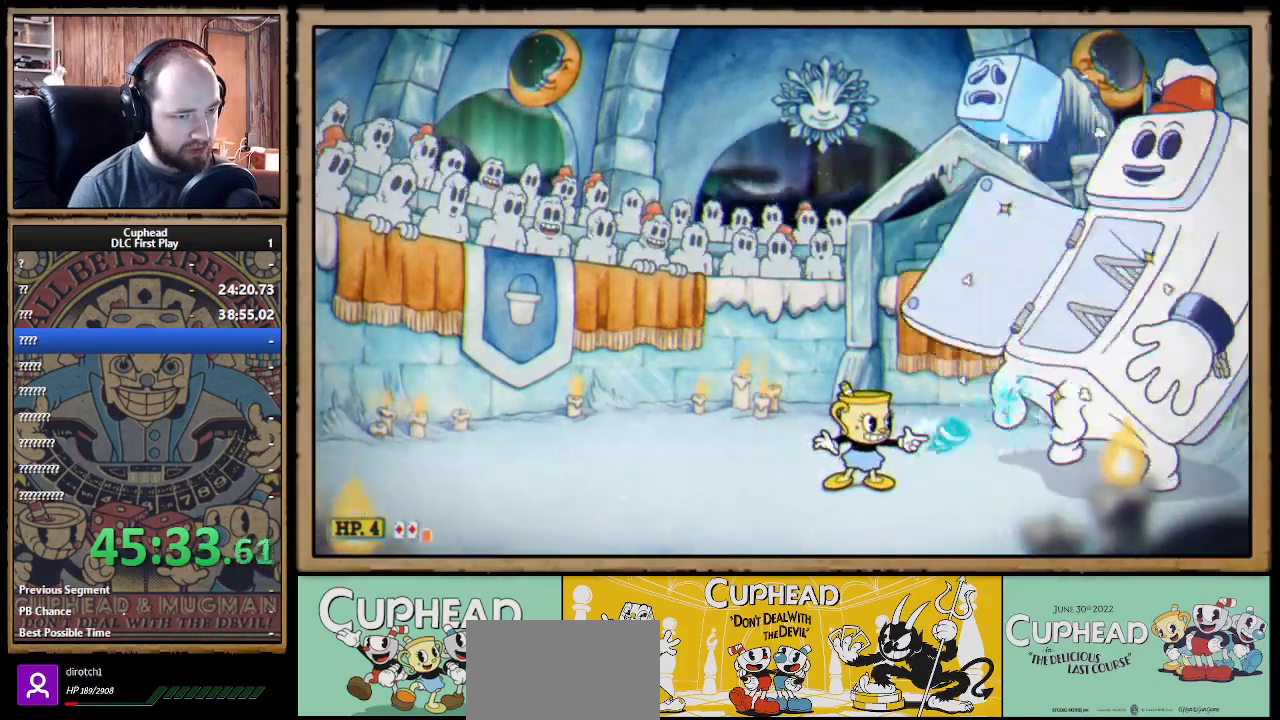
{"buttons": ["X"], "left_stick": "center", "right_stick": "center", "events": [[317, "left_stick", "right"], [467, "left_stick", "center"]]}
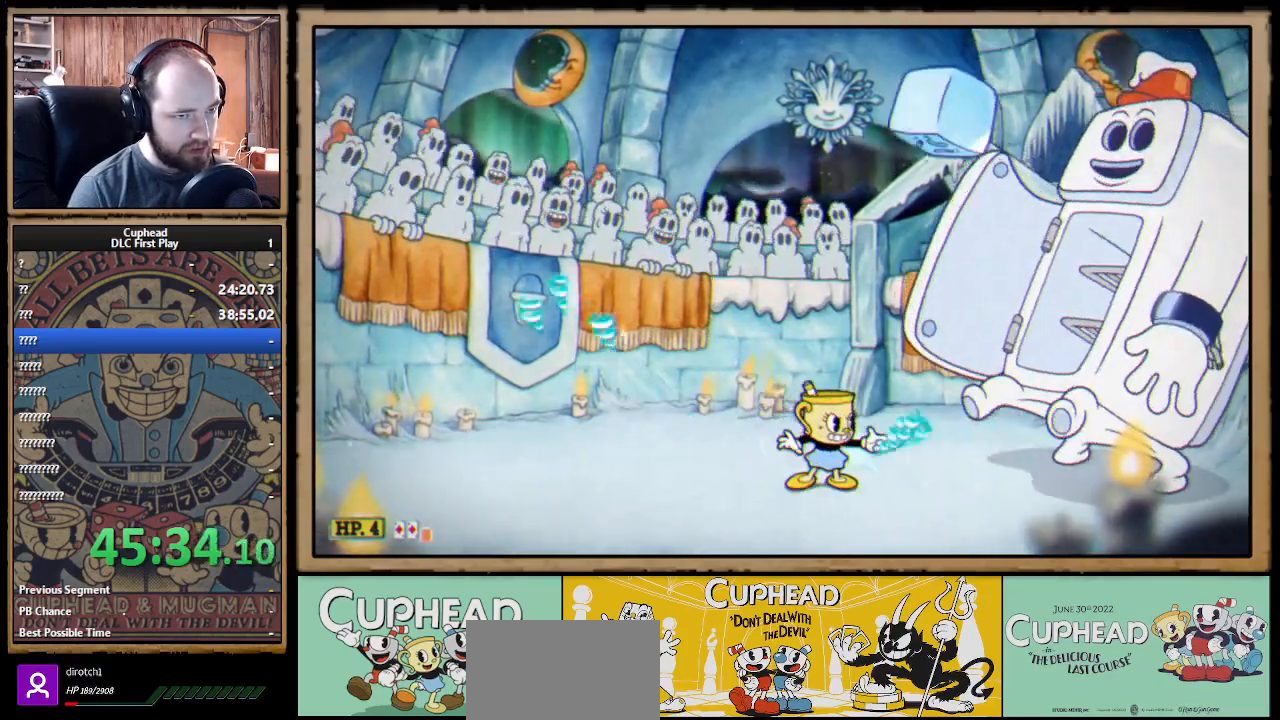
{"buttons": ["X", "R1"], "left_stick": "up-right", "right_stick": "center", "events": [[233, "left_stick", "left"], [467, "R1", "down"], [467, "left_stick", "up-right"]]}
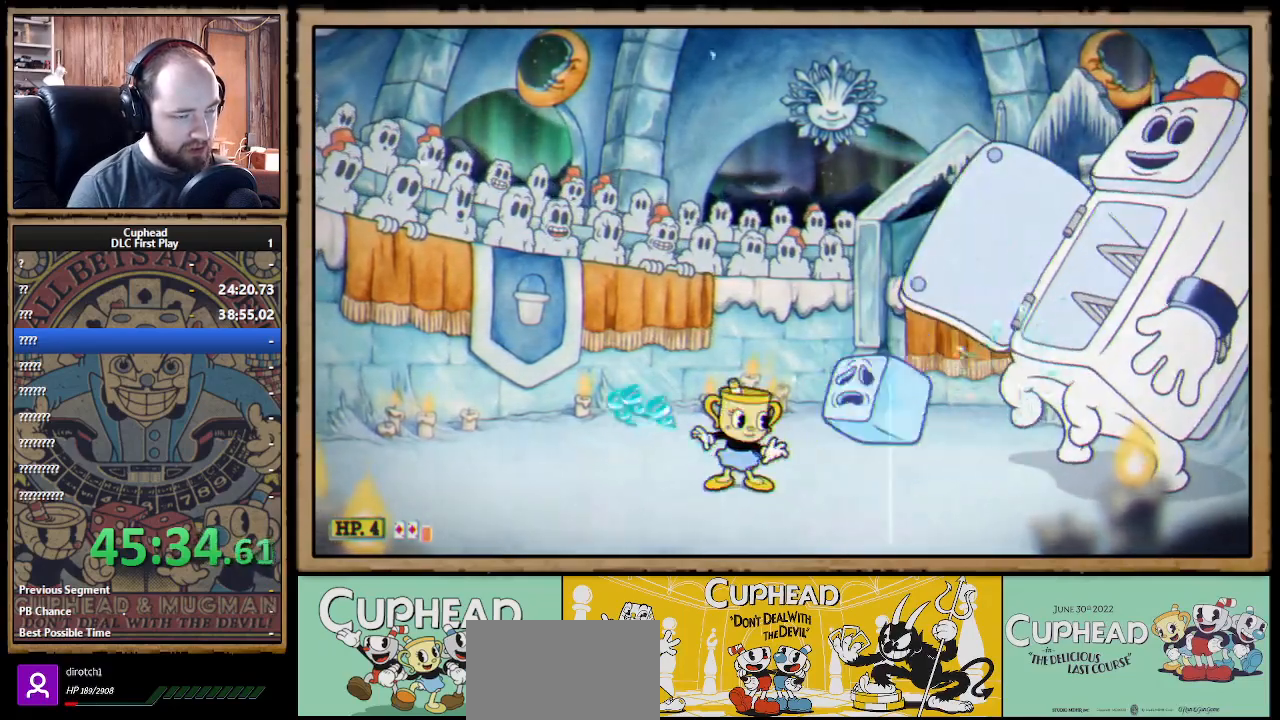
{"buttons": ["X"], "left_stick": "center", "right_stick": "center", "events": [[67, "left_stick", "center"], [467, "R1", "up"]]}
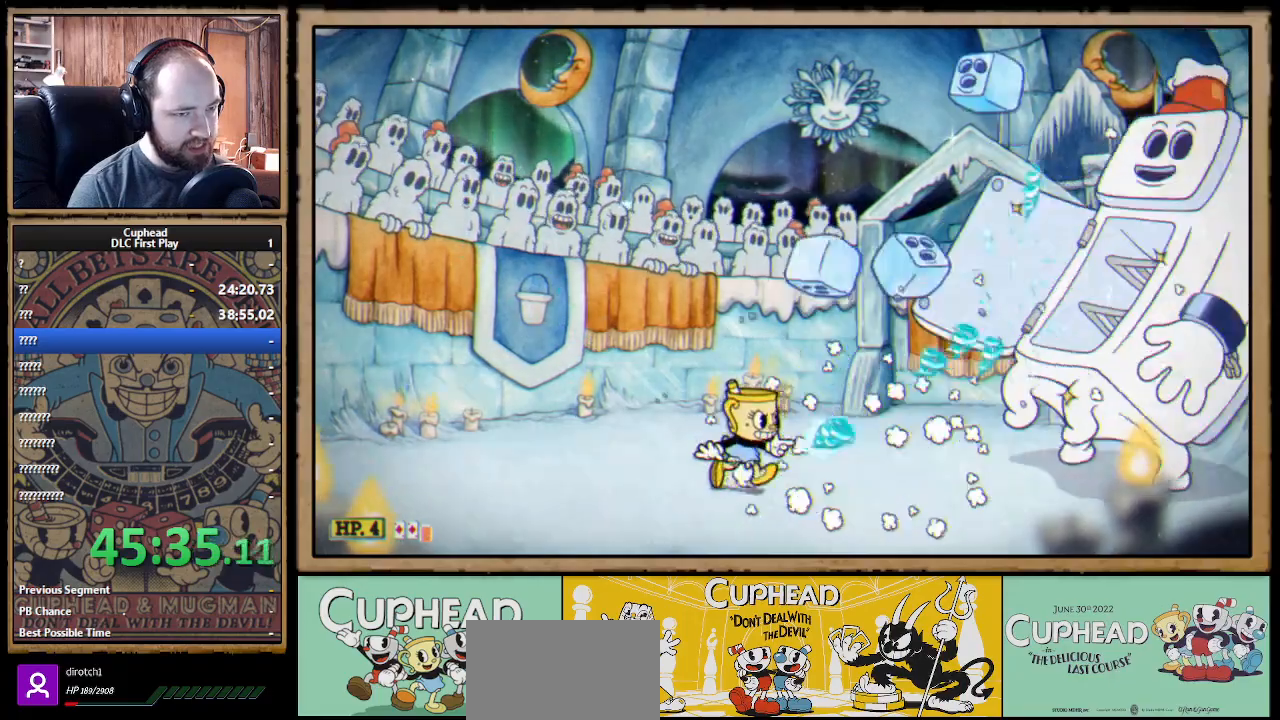
{"buttons": ["X"], "left_stick": "center", "right_stick": "center", "events": [[17, "left_stick", "right"], [233, "left_stick", "center"], [350, "left_stick", "right"], [433, "left_stick", "center"]]}
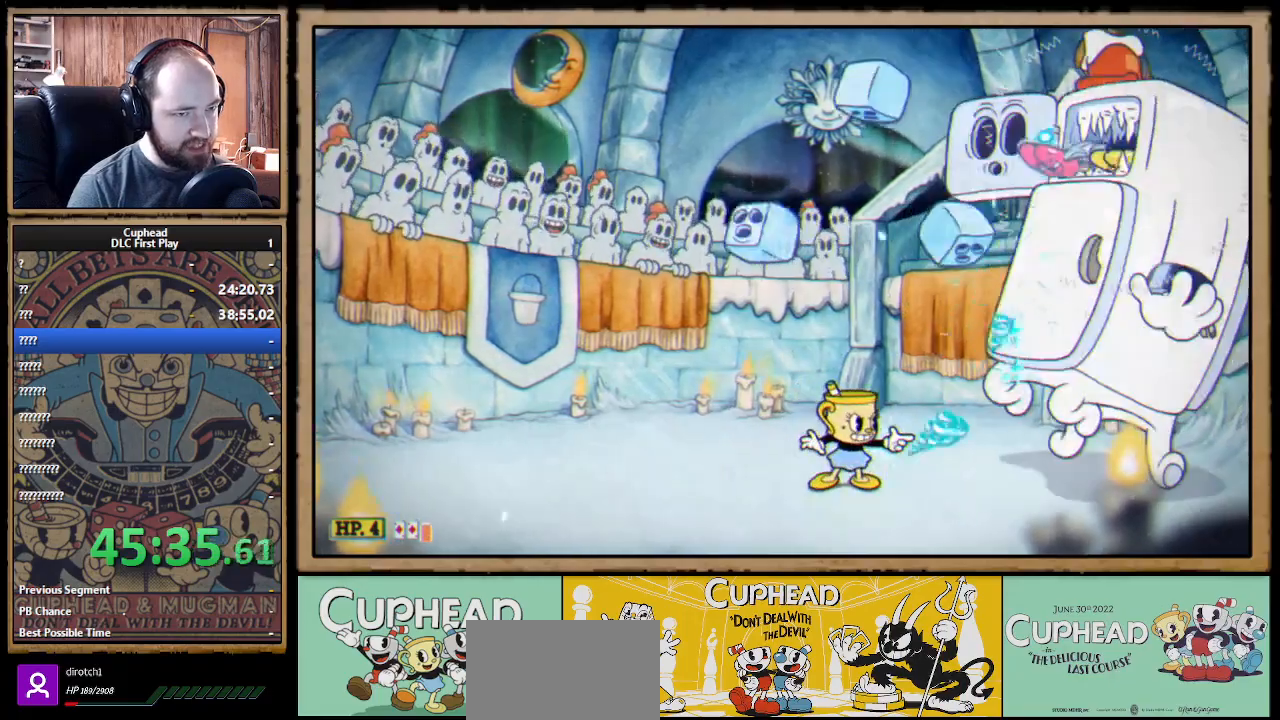
{"buttons": ["X"], "left_stick": "center", "right_stick": "center", "events": [[133, "left_stick", "right"], [300, "A", "down"], [317, "left_stick", "center"], [350, "A", "up"], [350, "Y", "down"], [400, "L1", "down"], [467, "L1", "up"], [467, "Y", "up"]]}
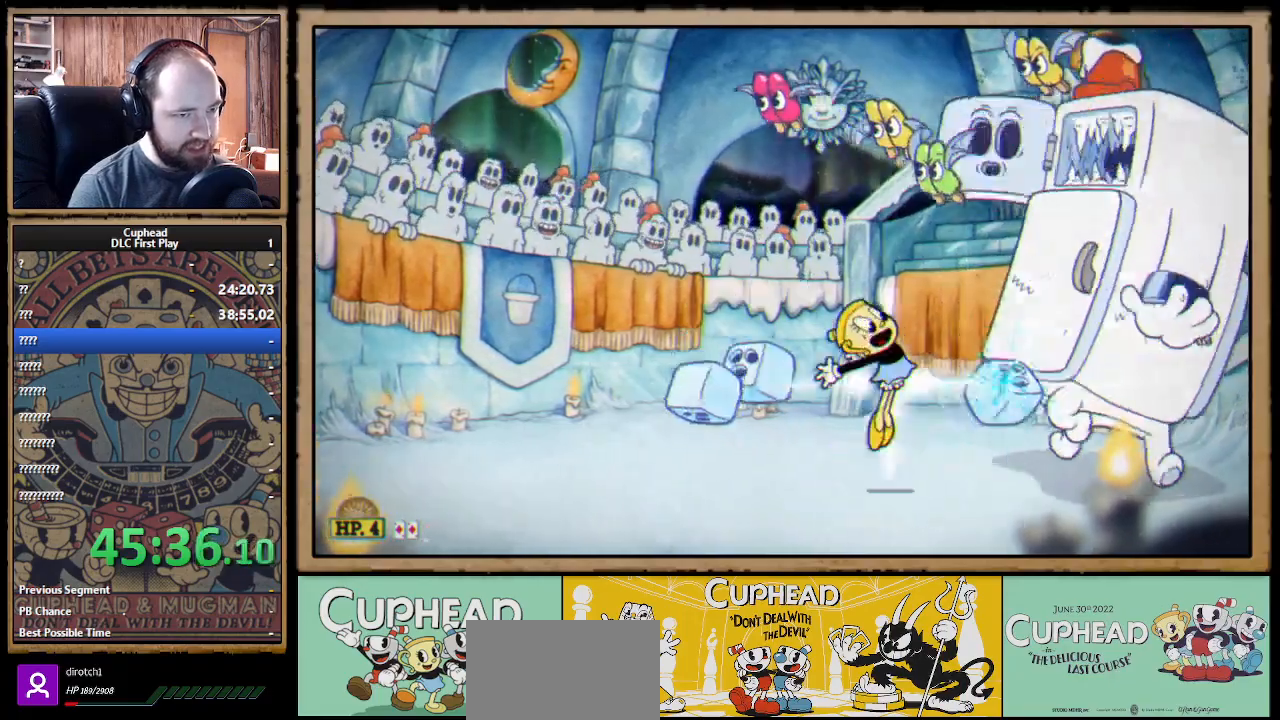
{"buttons": ["X"], "left_stick": "center", "right_stick": "center", "events": [[33, "L1", "down"], [117, "L1", "up"], [383, "left_stick", "right"], [467, "left_stick", "center"]]}
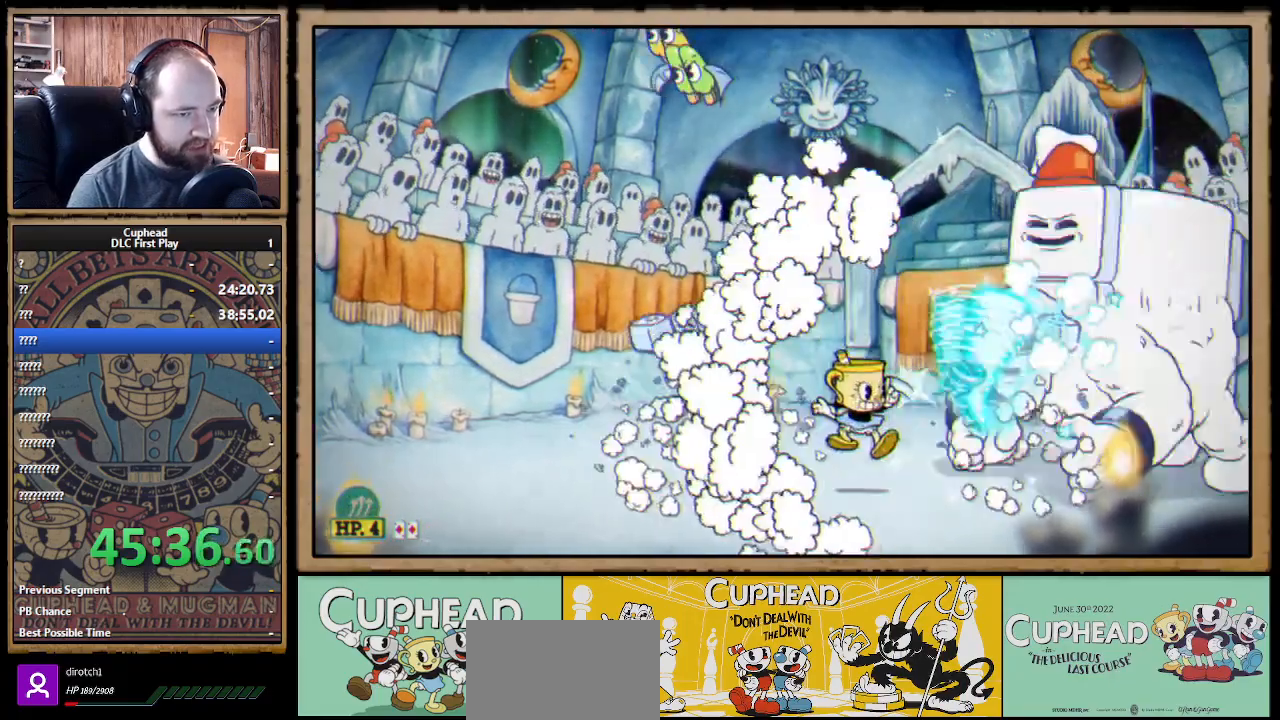
{"buttons": ["X"], "left_stick": "left", "right_stick": "center", "events": [[467, "left_stick", "left"]]}
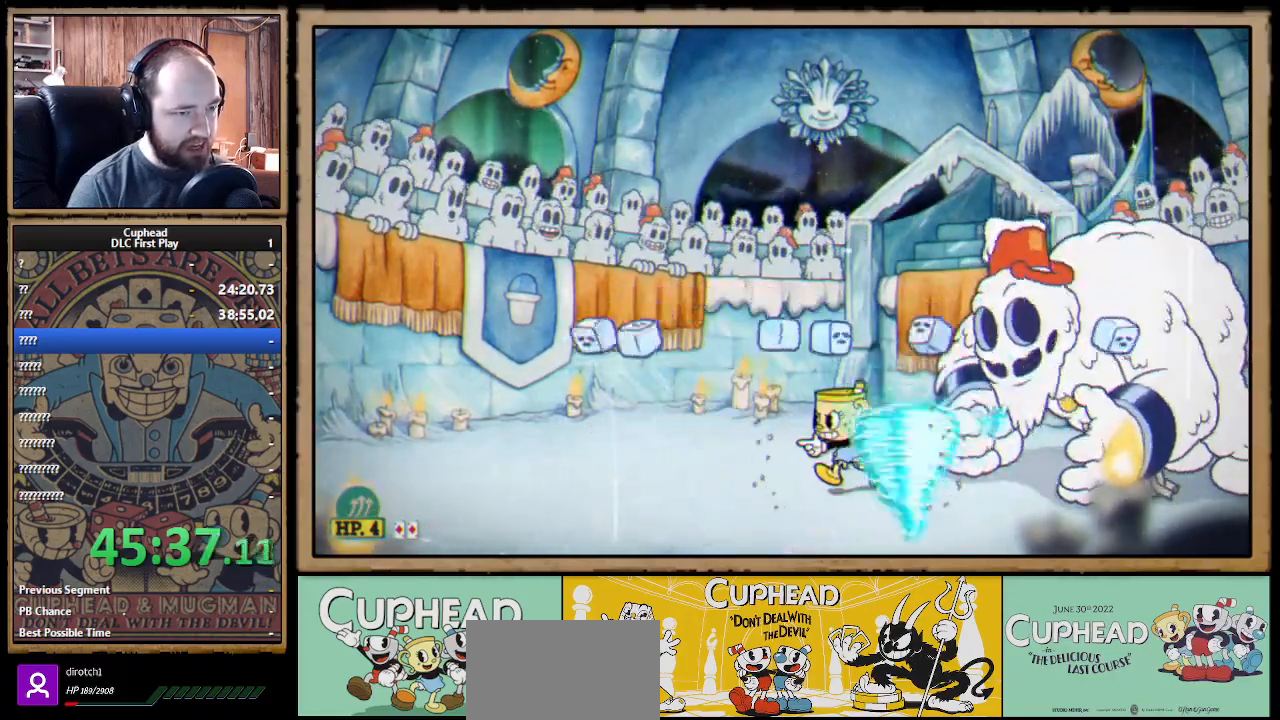
{"buttons": ["X"], "left_stick": "right", "right_stick": "center", "events": [[233, "A", "down"], [267, "B", "down"], [300, "A", "up"], [317, "Y", "down"], [350, "Y", "up"], [350, "left_stick", "center"], [367, "B", "up"], [417, "left_stick", "right"]]}
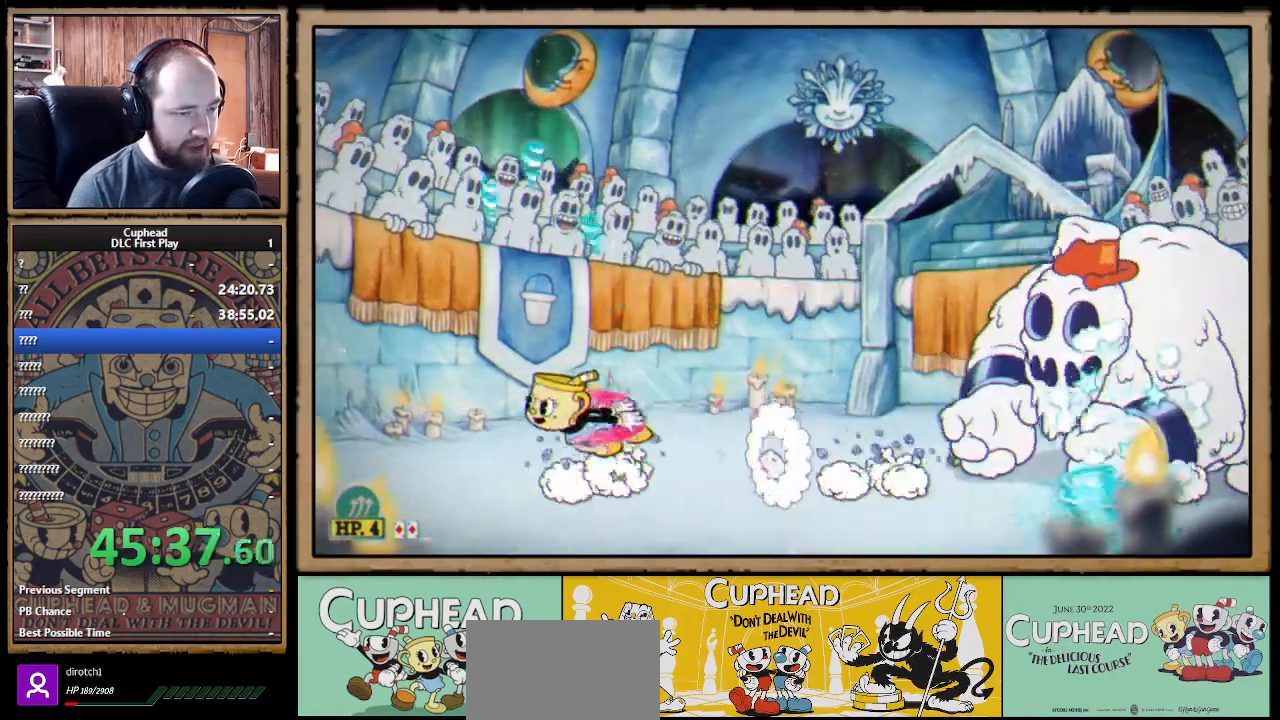
{"buttons": ["X"], "left_stick": "right", "right_stick": "center", "events": [[200, "X", "up"], [250, "X", "down"]]}
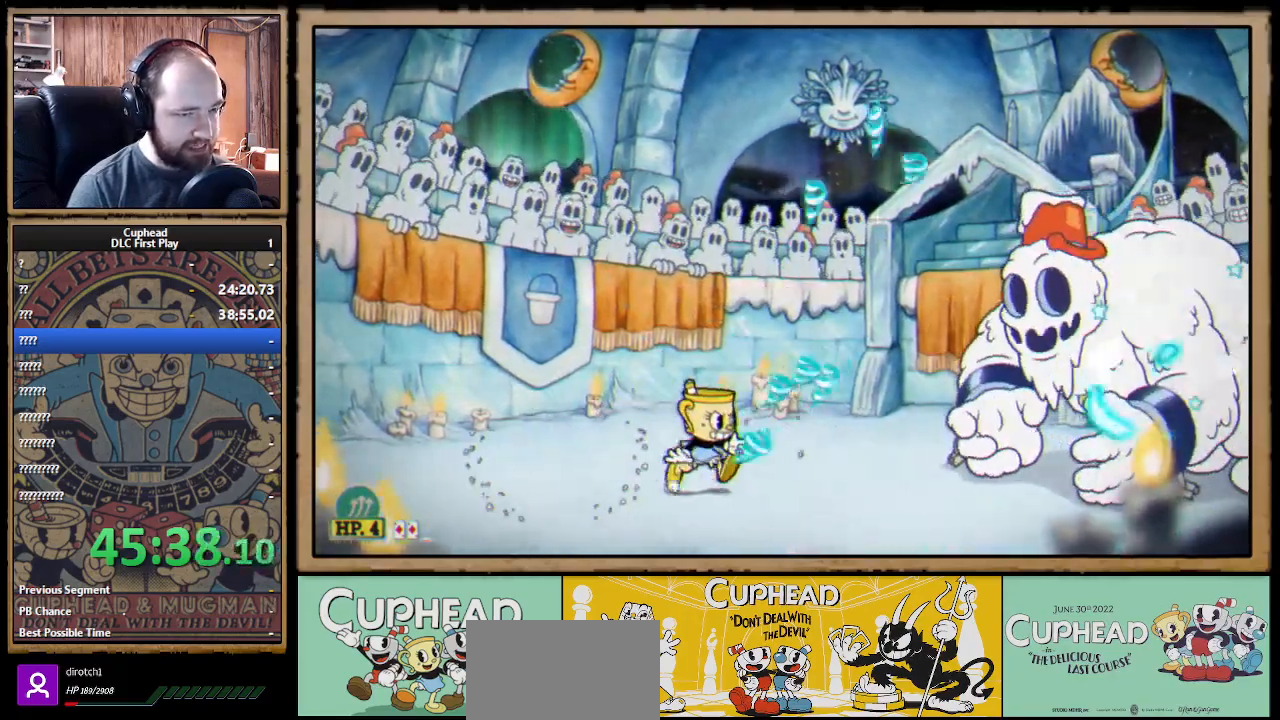
{"buttons": ["X"], "left_stick": "center", "right_stick": "center", "events": [[467, "left_stick", "center"]]}
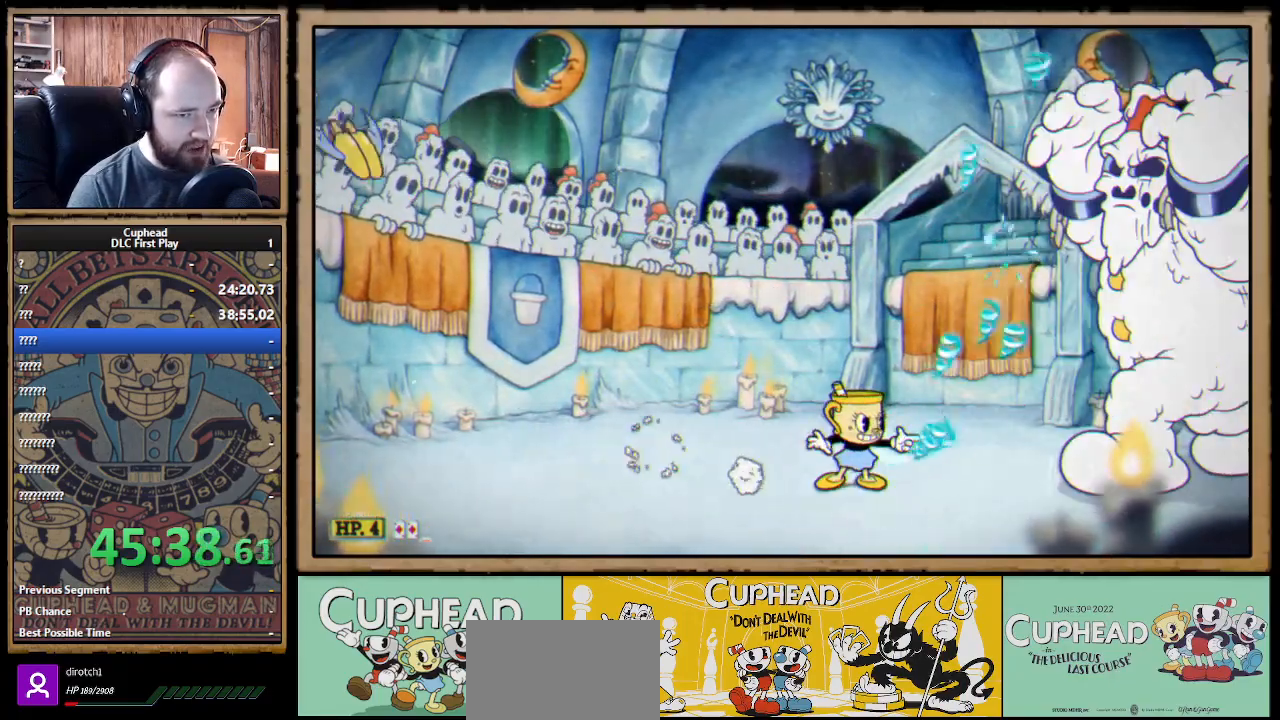
{"buttons": ["X"], "left_stick": "center", "right_stick": "center", "events": []}
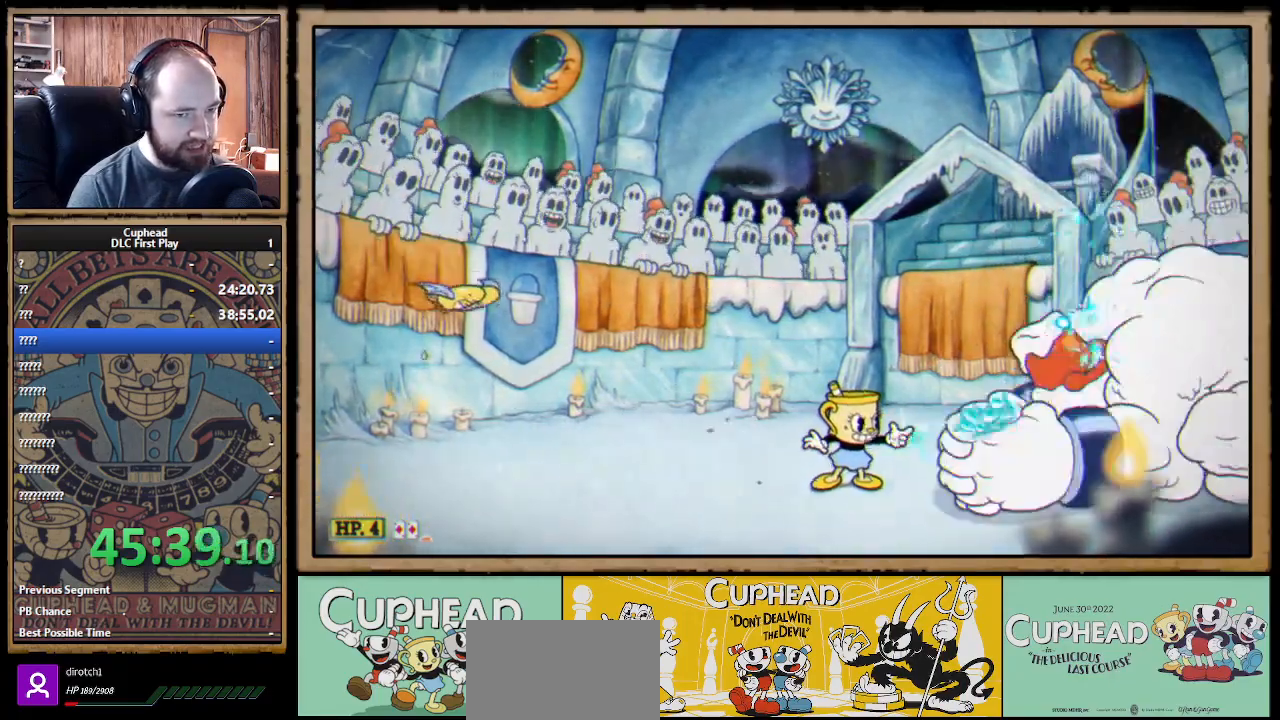
{"buttons": ["X"], "left_stick": "right", "right_stick": "center", "events": [[100, "left_stick", "left"], [250, "A", "down"], [433, "A", "up"], [500, "left_stick", "right"]]}
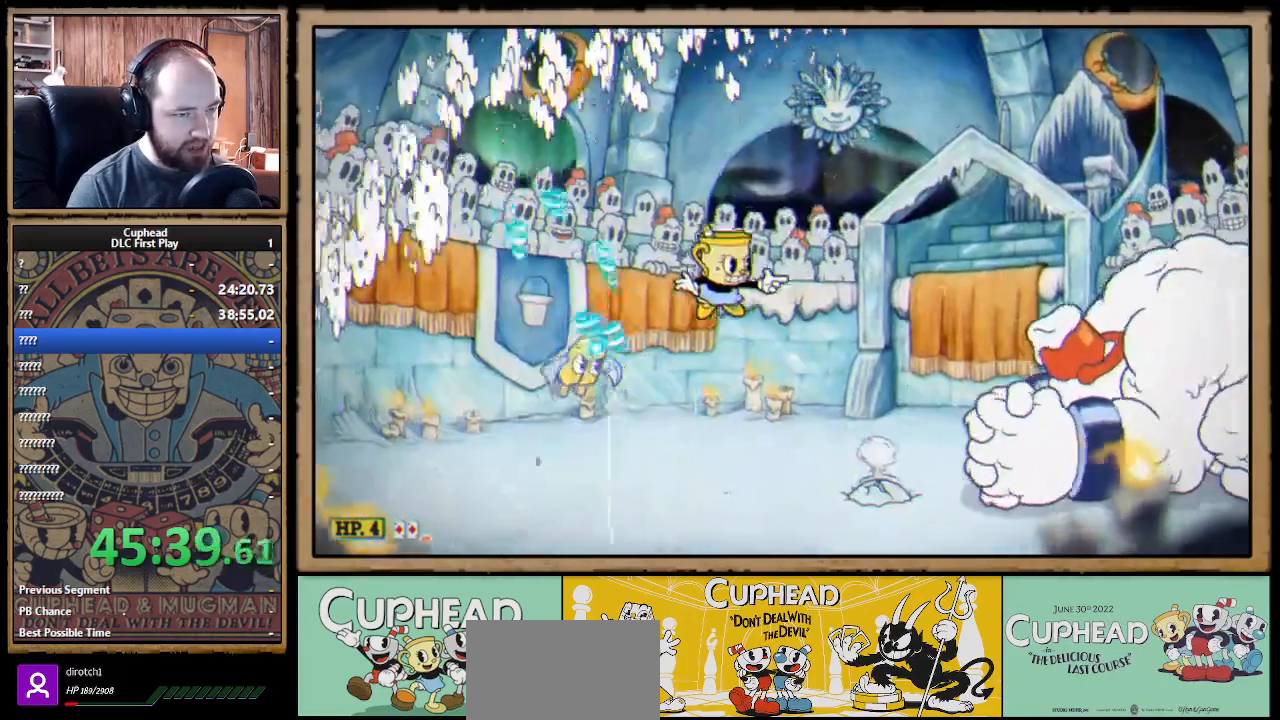
{"buttons": ["X"], "left_stick": "left", "right_stick": "center", "events": [[400, "left_stick", "center"], [500, "left_stick", "left"]]}
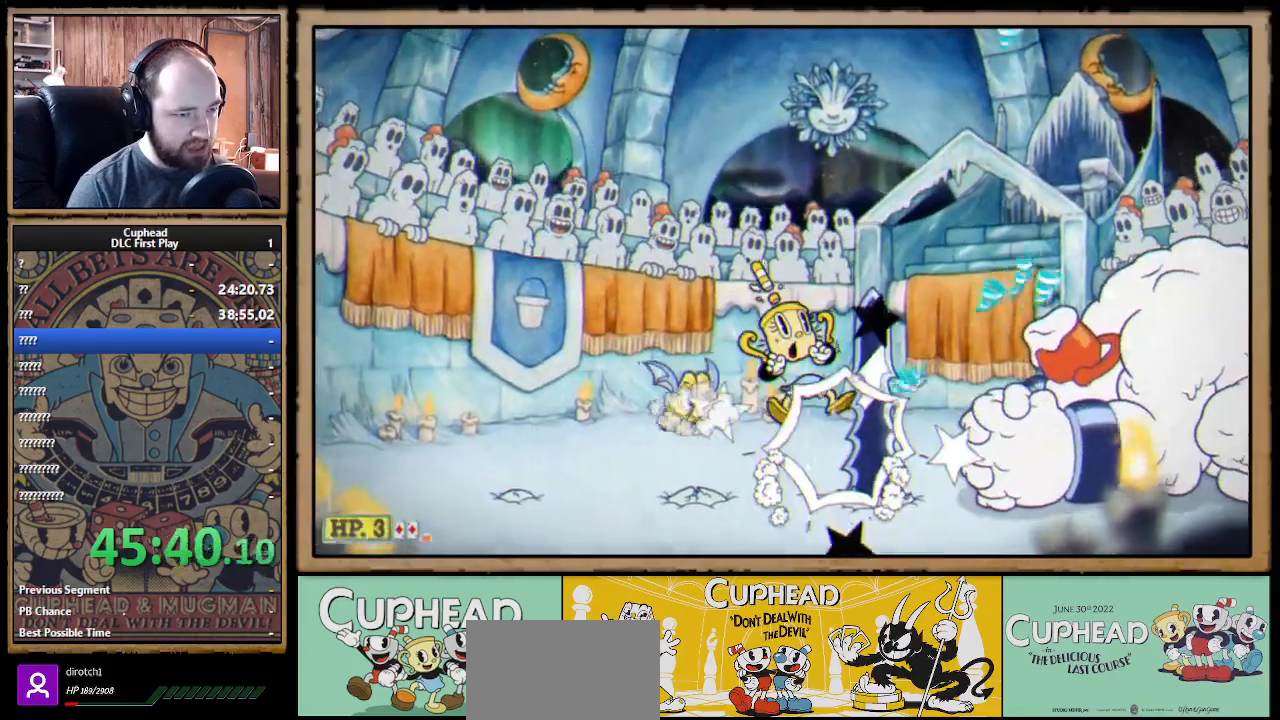
{"buttons": ["A", "X"], "left_stick": "right", "right_stick": "center", "events": [[183, "left_stick", "right"], [467, "A", "down"]]}
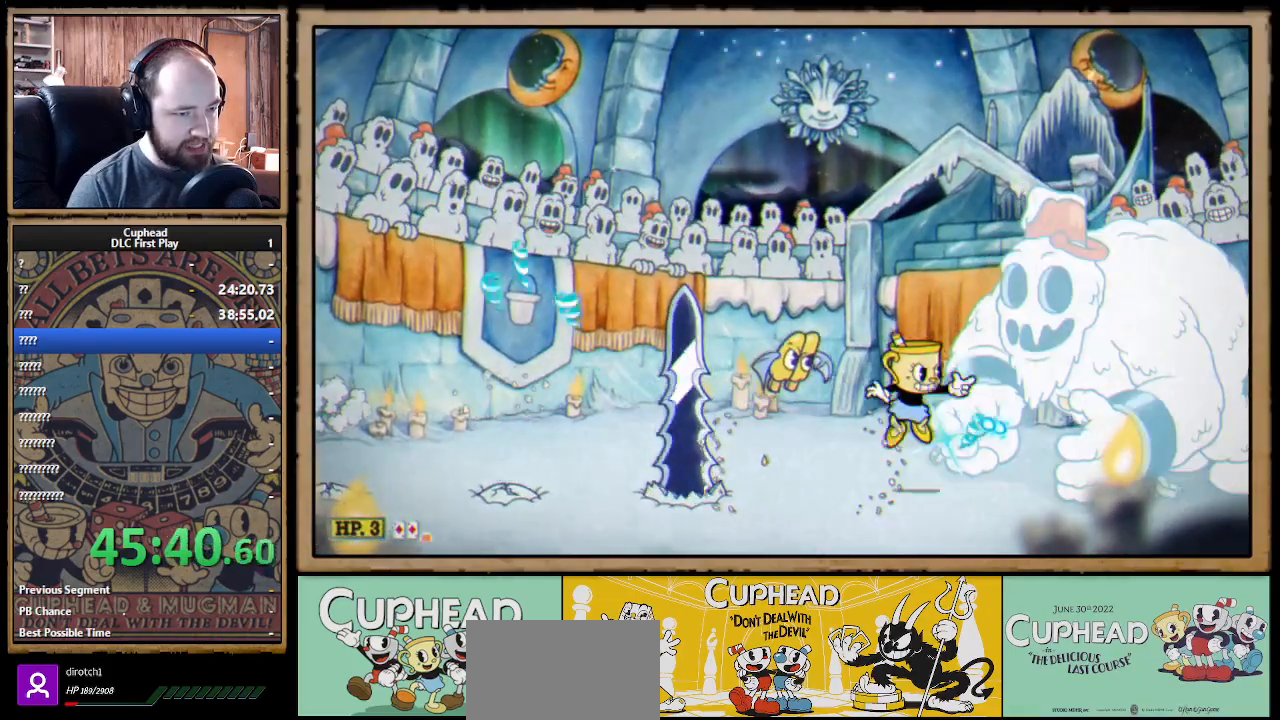
{"buttons": ["X"], "left_stick": "center", "right_stick": "center", "events": [[33, "Y", "down"], [33, "left_stick", "center"], [50, "A", "up"], [67, "X", "up"], [100, "L1", "down"], [100, "X", "down"], [117, "Y", "up"], [150, "L1", "up"], [200, "L1", "down"], [300, "L1", "up"]]}
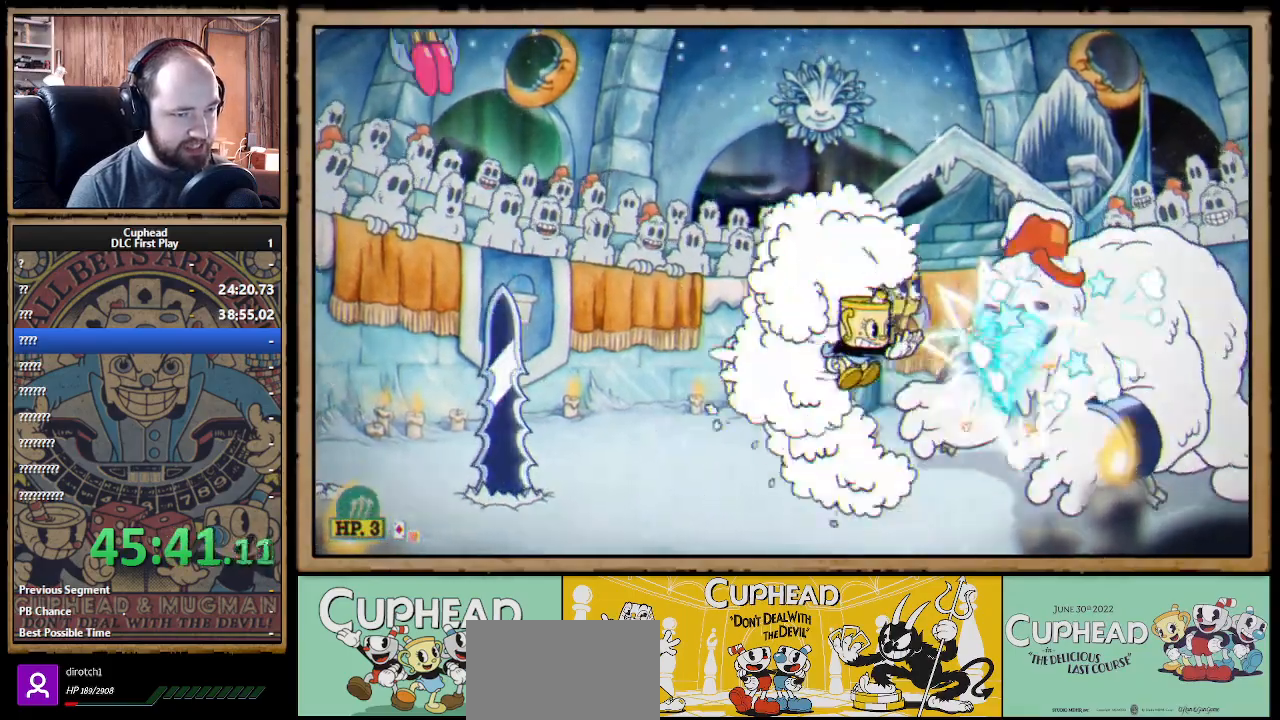
{"buttons": ["X"], "left_stick": "center", "right_stick": "center", "events": [[100, "left_stick", "right"], [217, "left_stick", "center"], [300, "left_stick", "right"], [367, "left_stick", "center"]]}
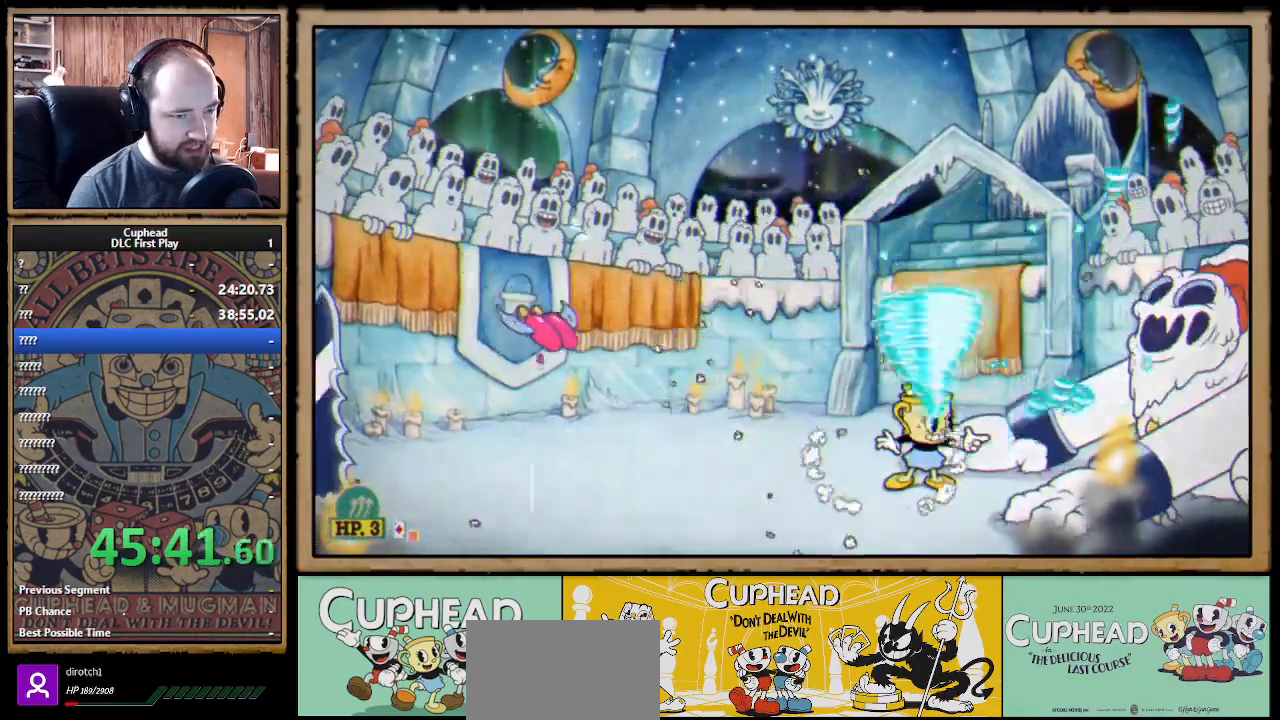
{"buttons": ["A", "X"], "left_stick": "left", "right_stick": "center", "events": [[200, "A", "down"], [200, "left_stick", "left"], [367, "A", "up"], [400, "A", "down"]]}
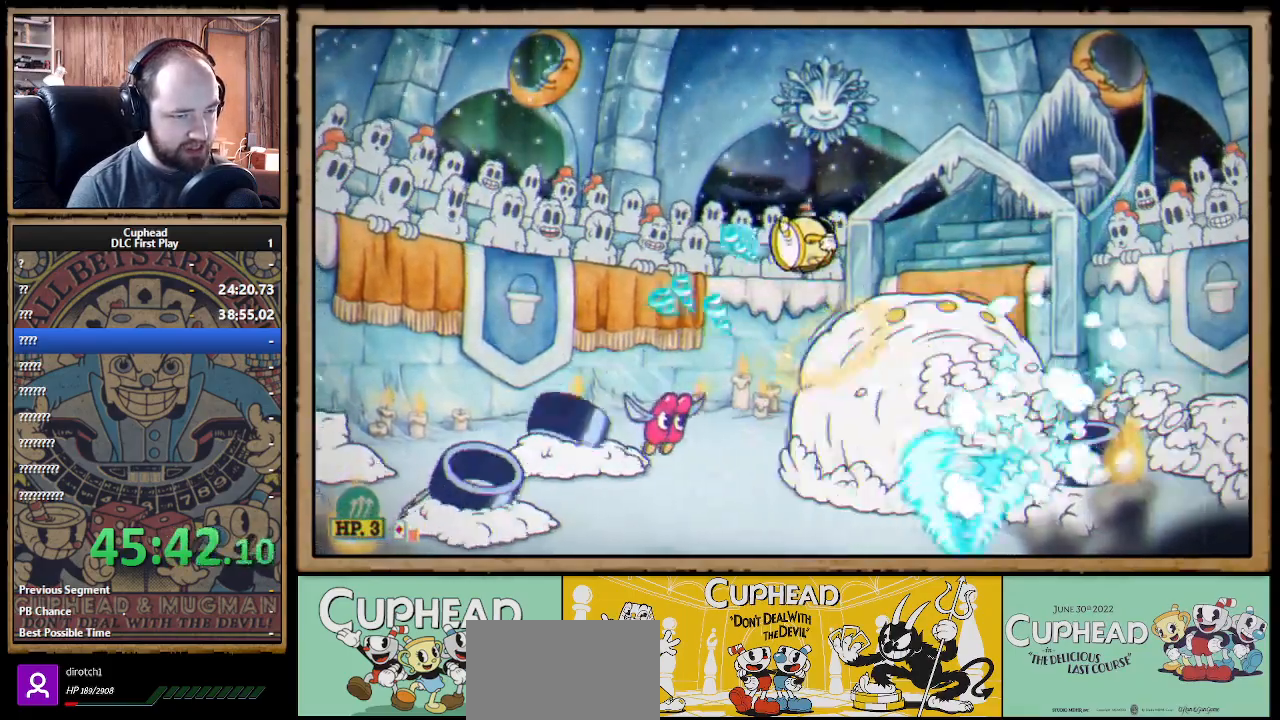
{"buttons": ["B", "X"], "left_stick": "left", "right_stick": "center", "events": [[50, "left_stick", "right"], [233, "A", "up"], [383, "left_stick", "left"], [450, "B", "down"]]}
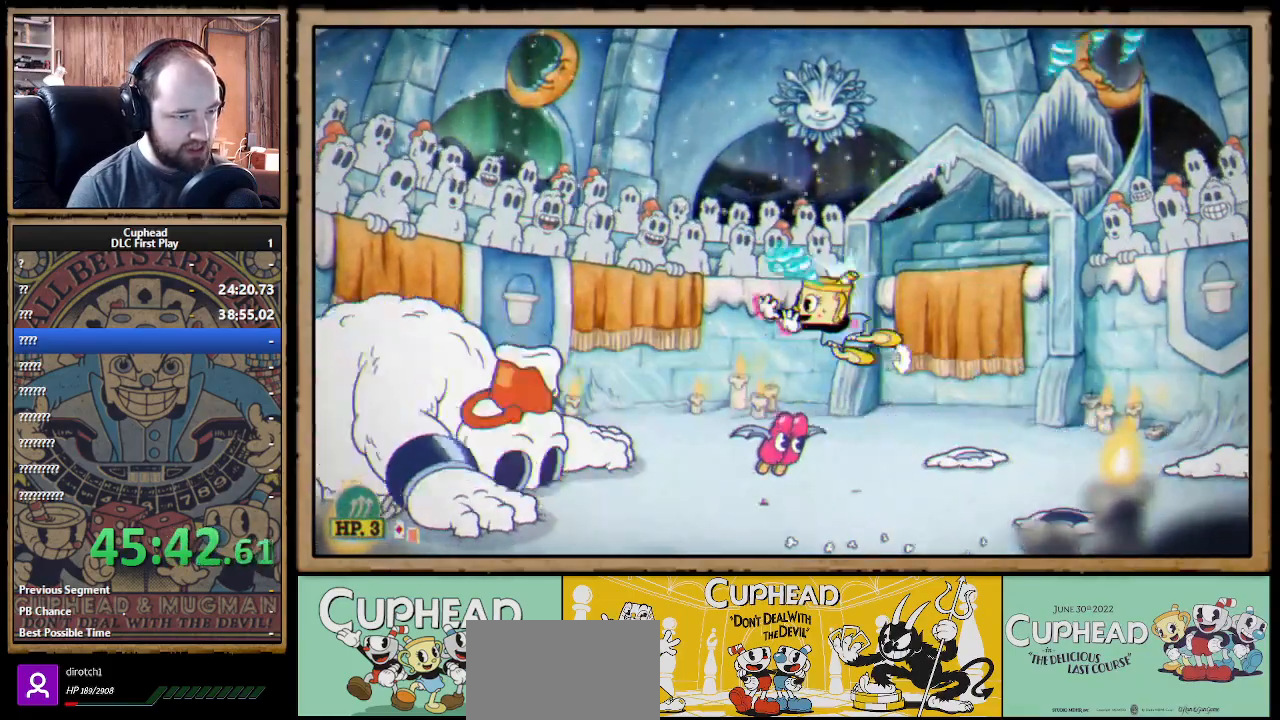
{"buttons": ["X"], "left_stick": "center", "right_stick": "center", "events": [[17, "B", "up"], [267, "left_stick", "center"]]}